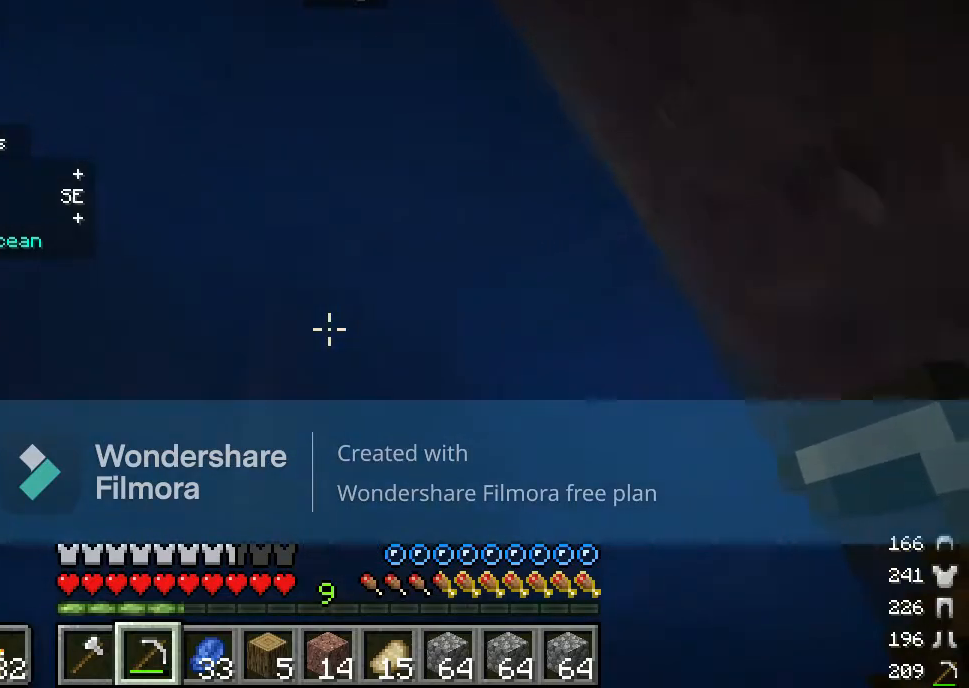
Gameplay with keyboard and mouse; each line is a JSON object with the keys and mouse buttons held at the frame after it. "events" lists presses ("down") and releases ("up") of "a", "d", "s", "w", "mouse_left" and "mouse_right" between this image and that frame as [ms after this image, input, new state], when the widget could be followed in between. "mouse_left", "mouse_right" = the "left", "right" buttons of the "mouse" list. No other keys are recorded. Fast repeated clicks can show as one long hold. Mouse movement is not recorded.
{"keys": ["w"], "mouse": [], "events": [[183, "a", "up"]]}
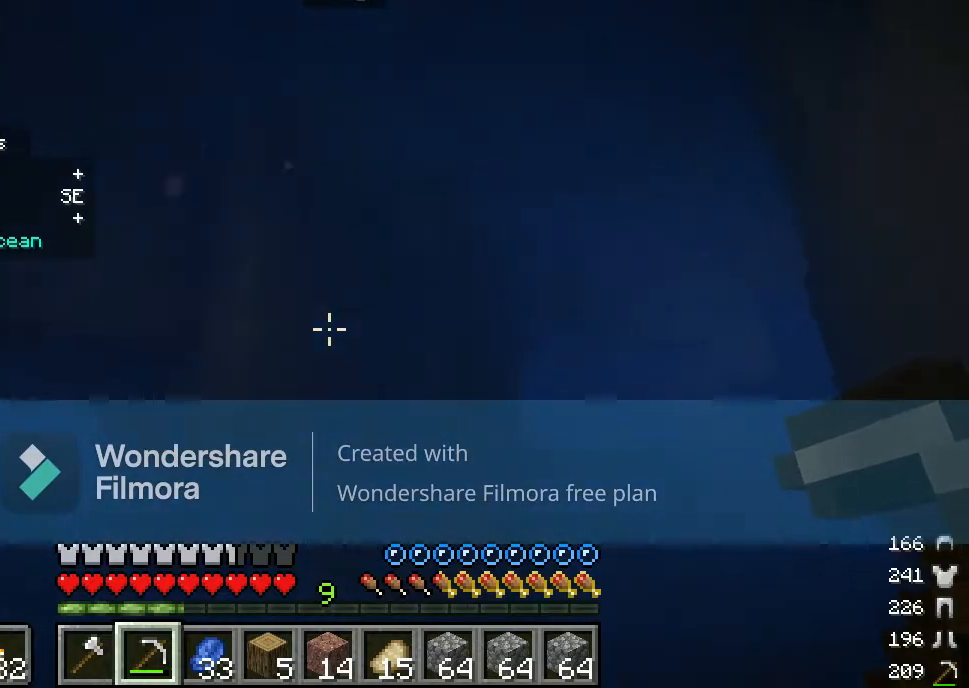
{"keys": [], "mouse": [], "events": [[400, "w", "up"]]}
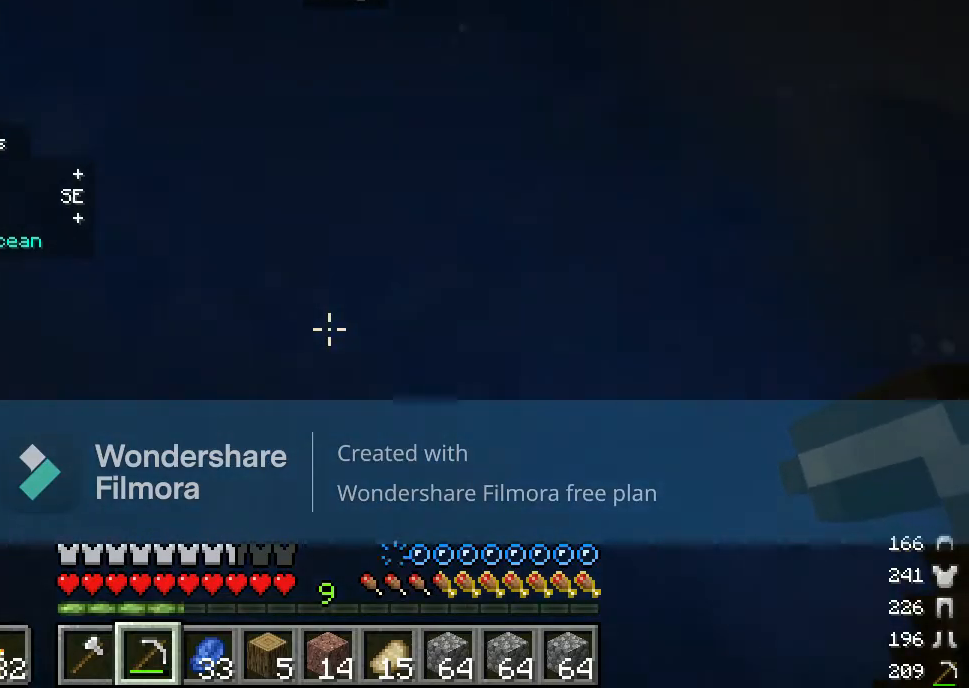
{"keys": [], "mouse": [], "events": []}
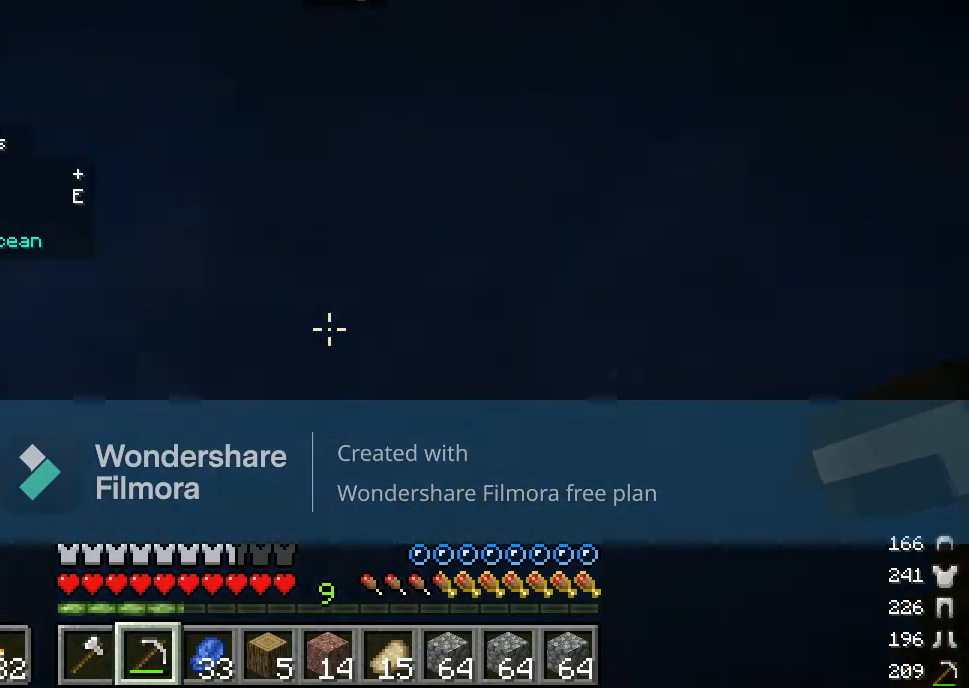
{"keys": [], "mouse": [], "events": []}
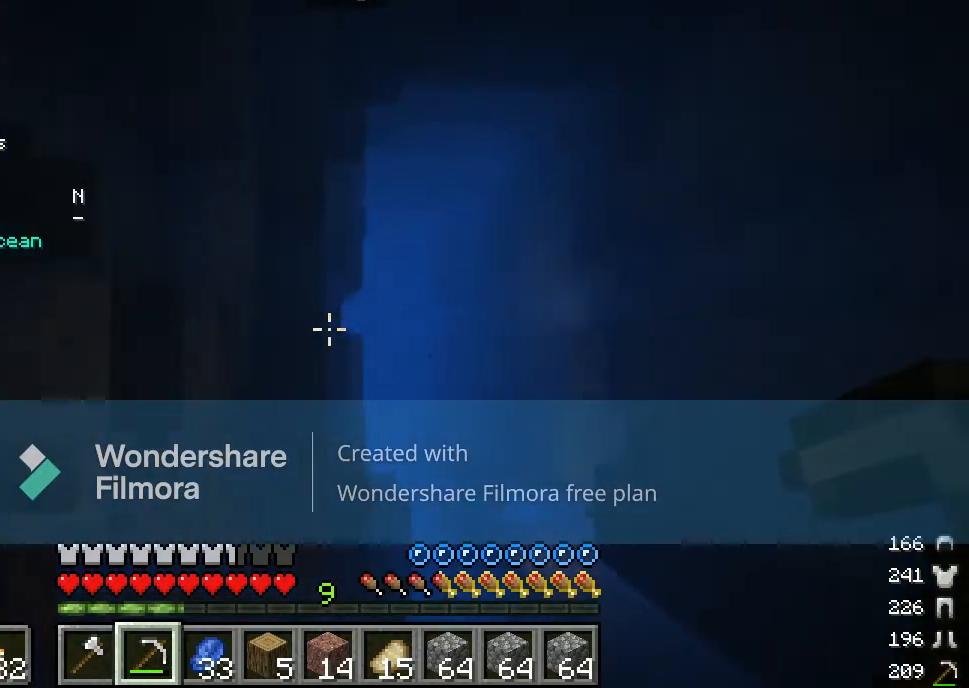
{"keys": [], "mouse": [], "events": [[67, "d", "down"], [300, "d", "up"]]}
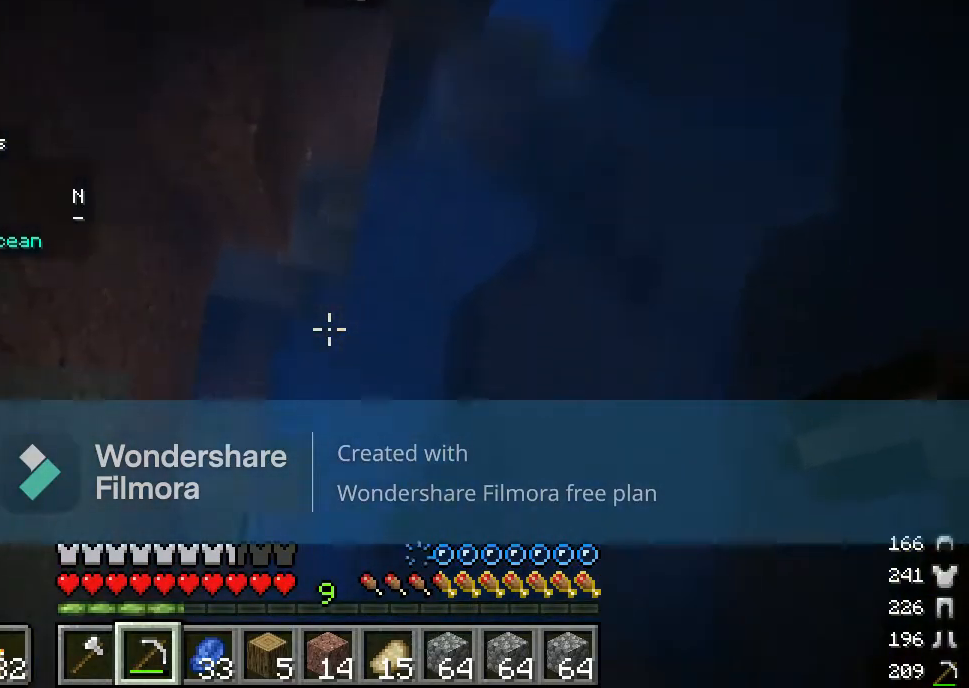
{"keys": [], "mouse": [], "events": []}
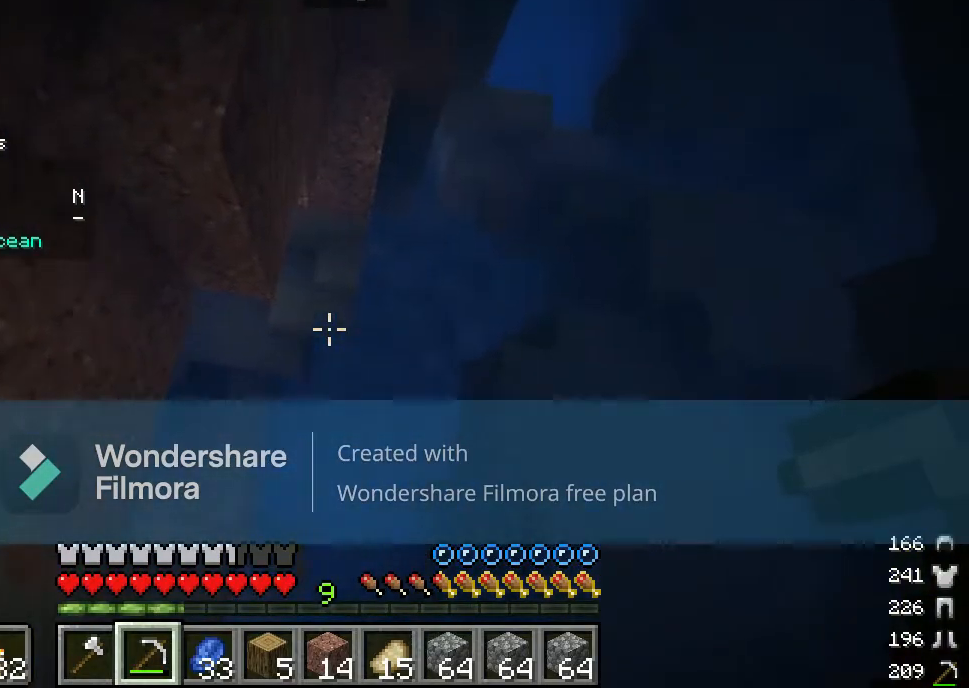
{"keys": [], "mouse": [], "events": []}
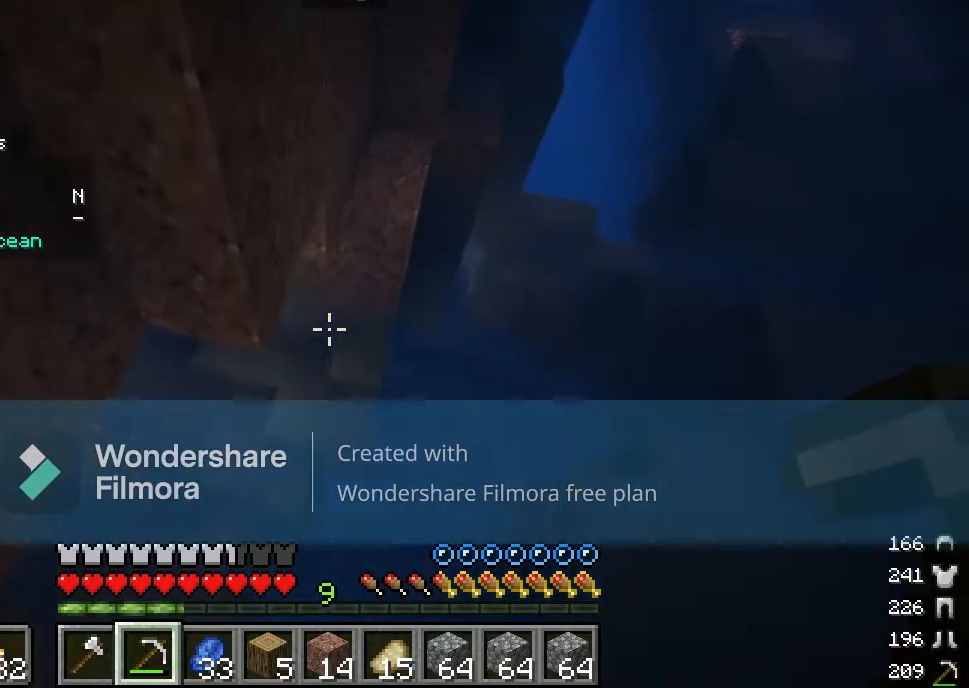
{"keys": [], "mouse": [], "events": []}
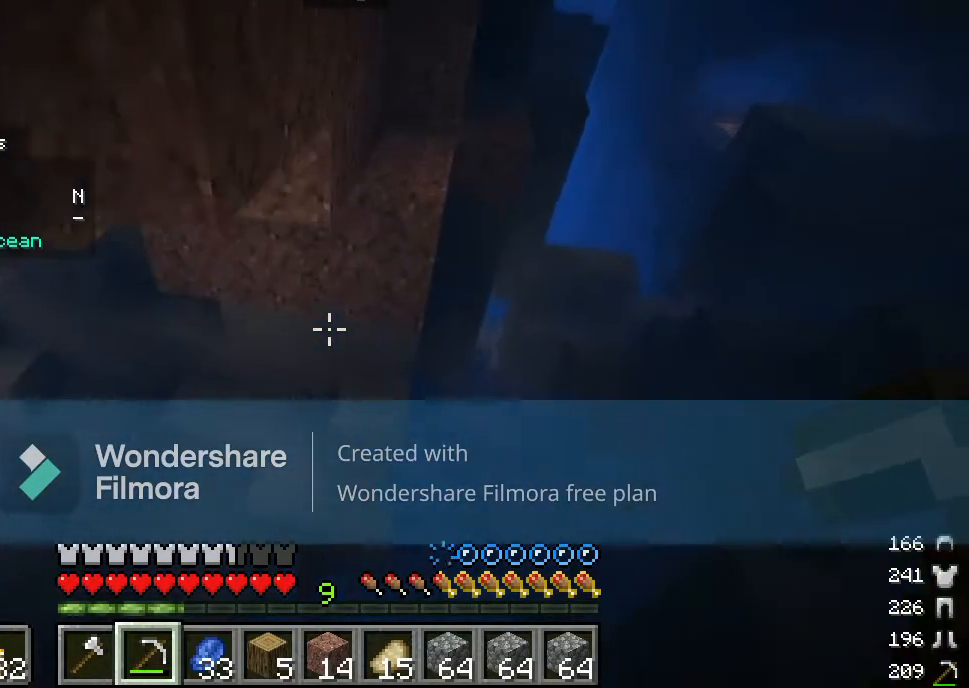
{"keys": [], "mouse": [], "events": []}
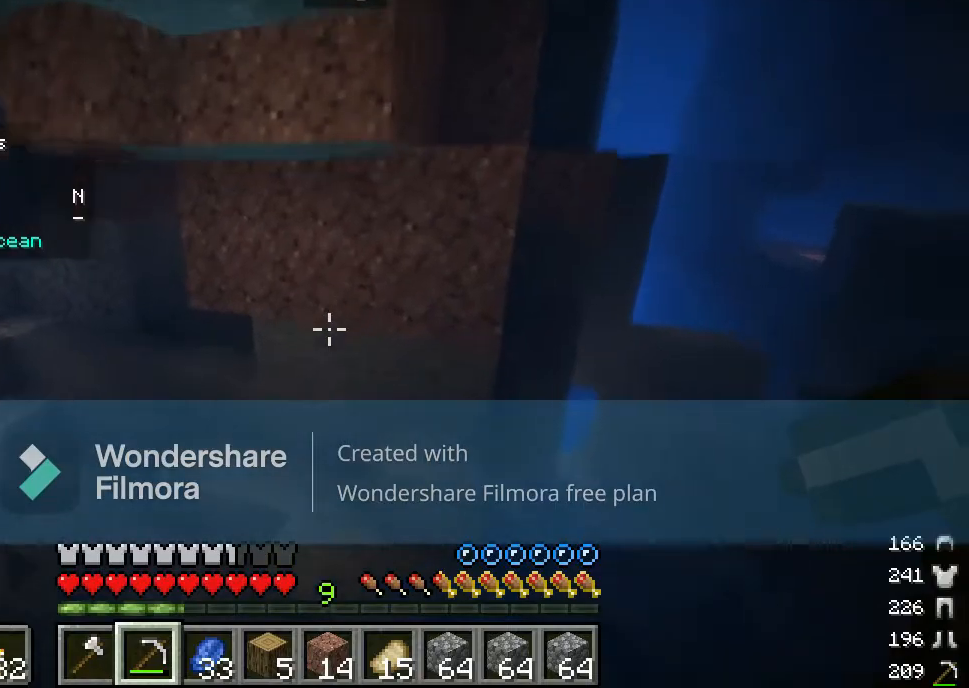
{"keys": [], "mouse": [], "events": []}
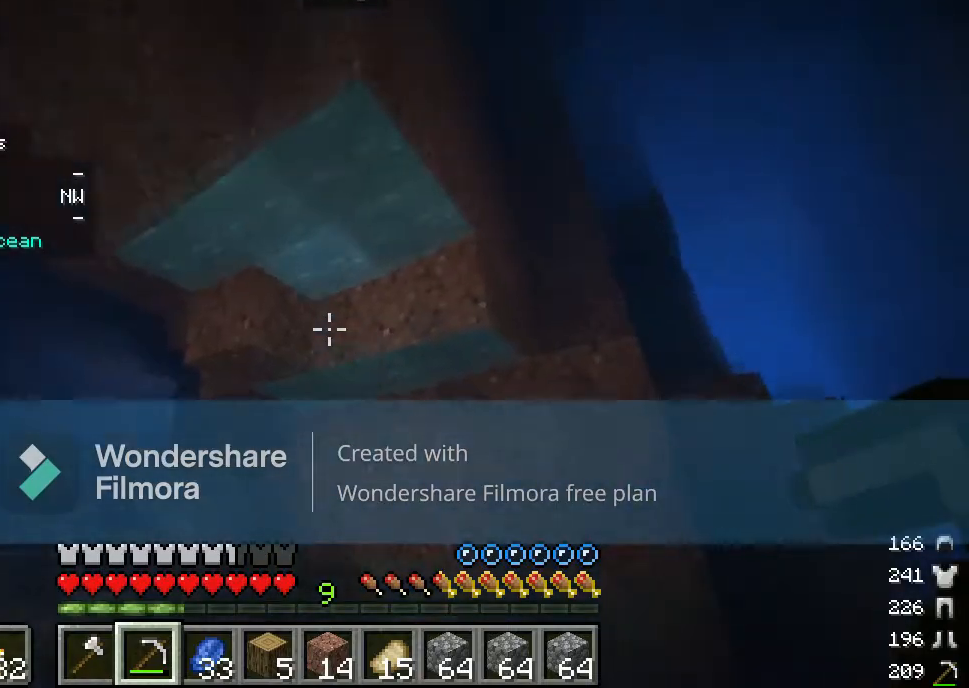
{"keys": ["w"], "mouse": [], "events": [[283, "w", "down"], [417, "w", "up"], [467, "w", "down"]]}
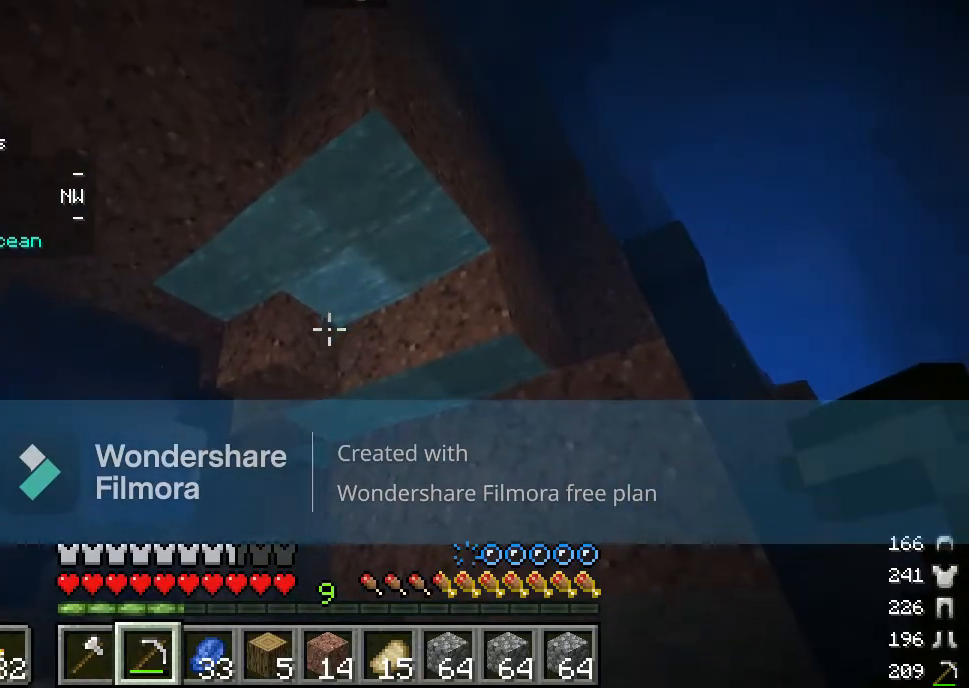
{"keys": ["w"], "mouse": [], "events": []}
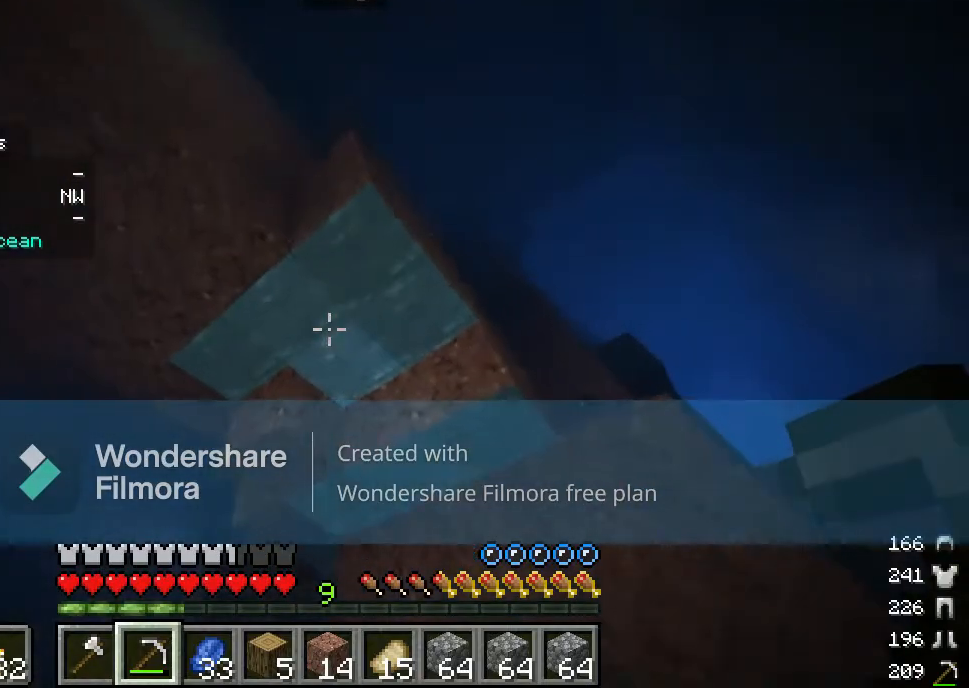
{"keys": ["w"], "mouse": [], "events": []}
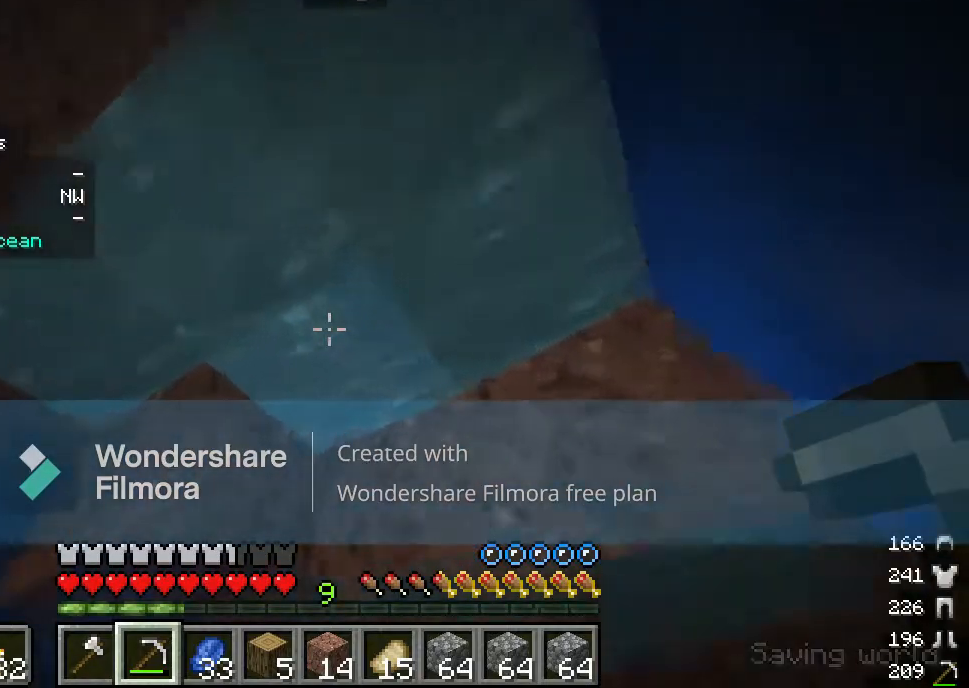
{"keys": ["w"], "mouse": [], "events": []}
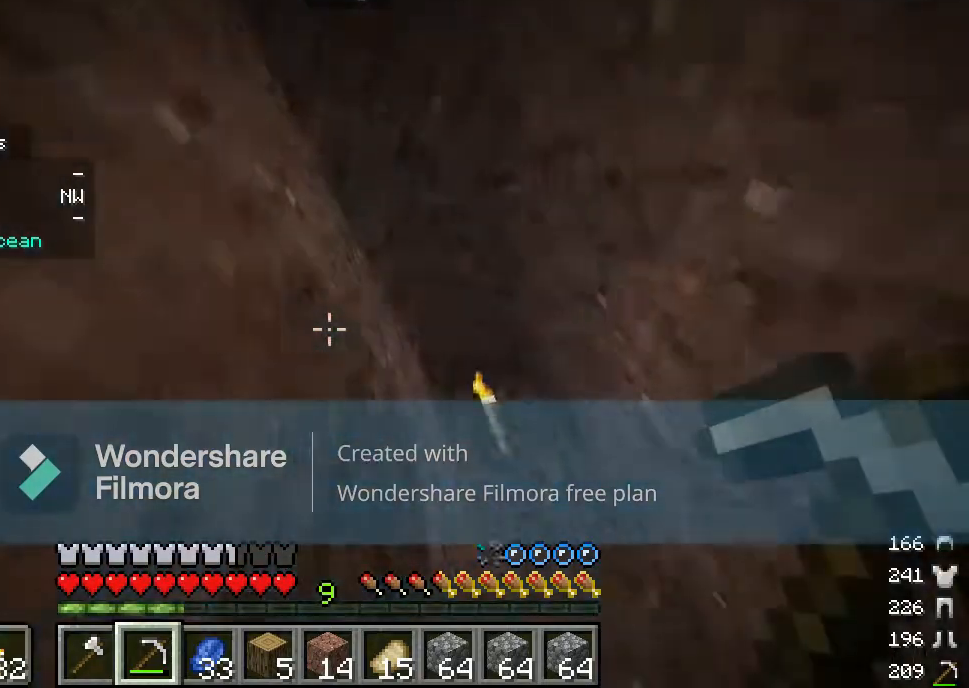
{"keys": ["w"], "mouse": [], "events": []}
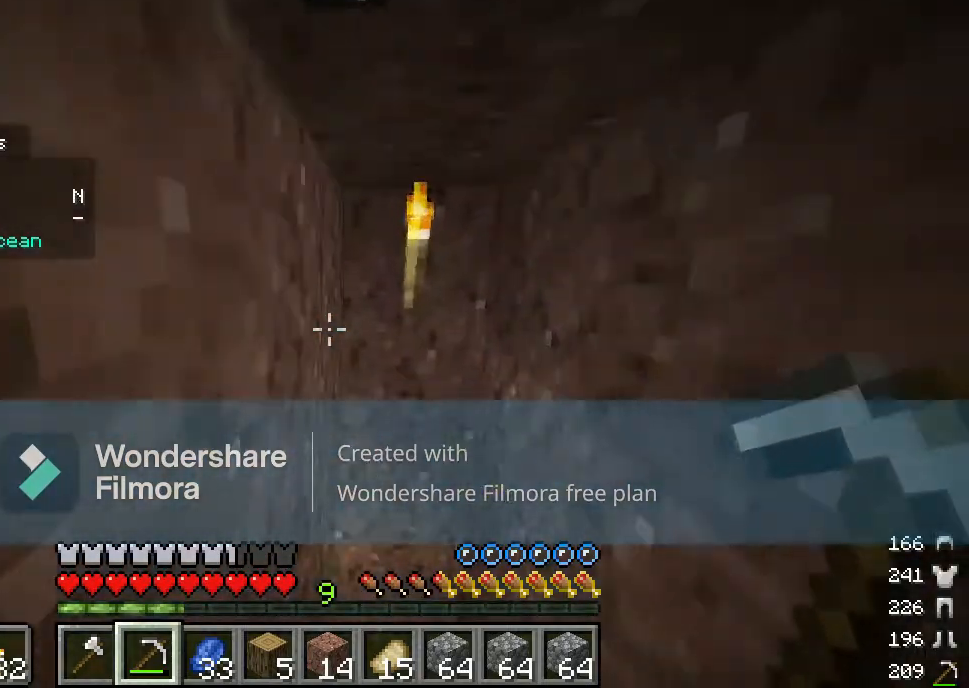
{"keys": [], "mouse": [], "events": [[83, "w", "up"]]}
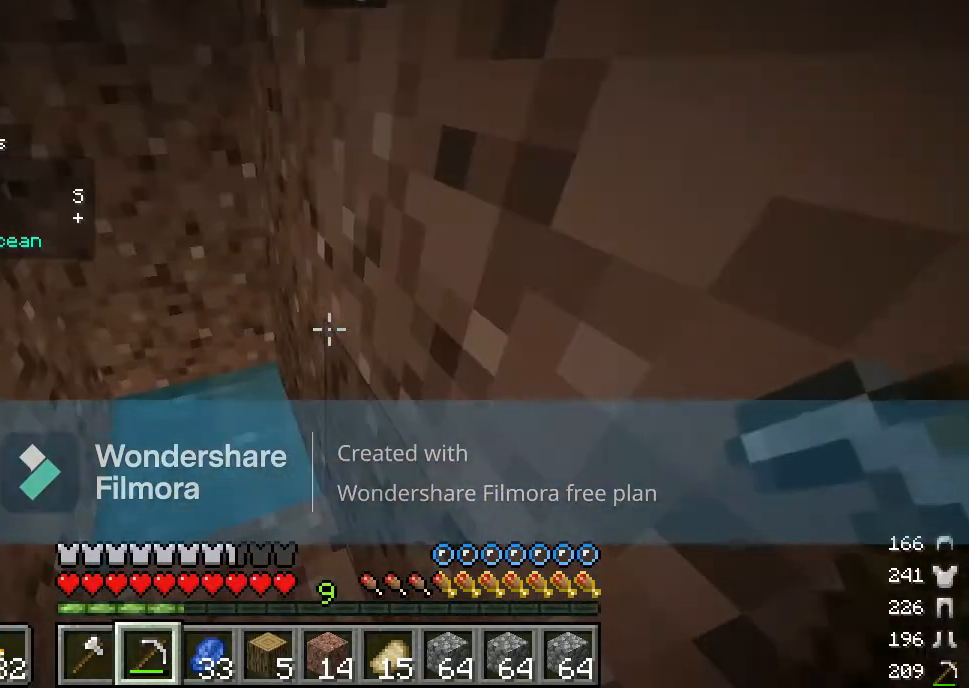
{"keys": [], "mouse": [], "events": []}
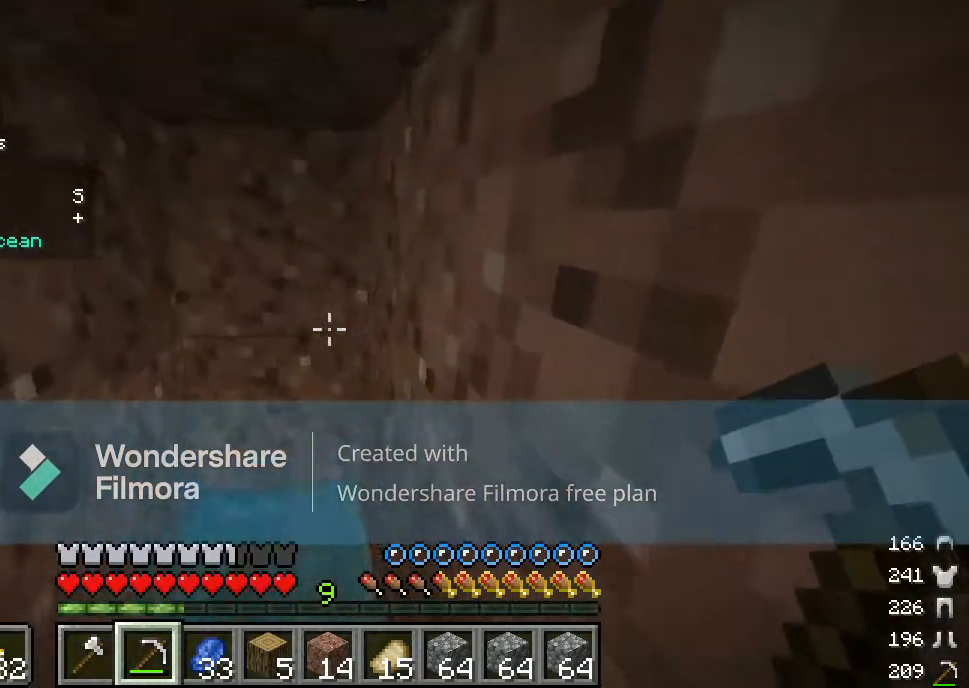
{"keys": [], "mouse": [], "events": [[283, "w", "down"], [433, "w", "up"]]}
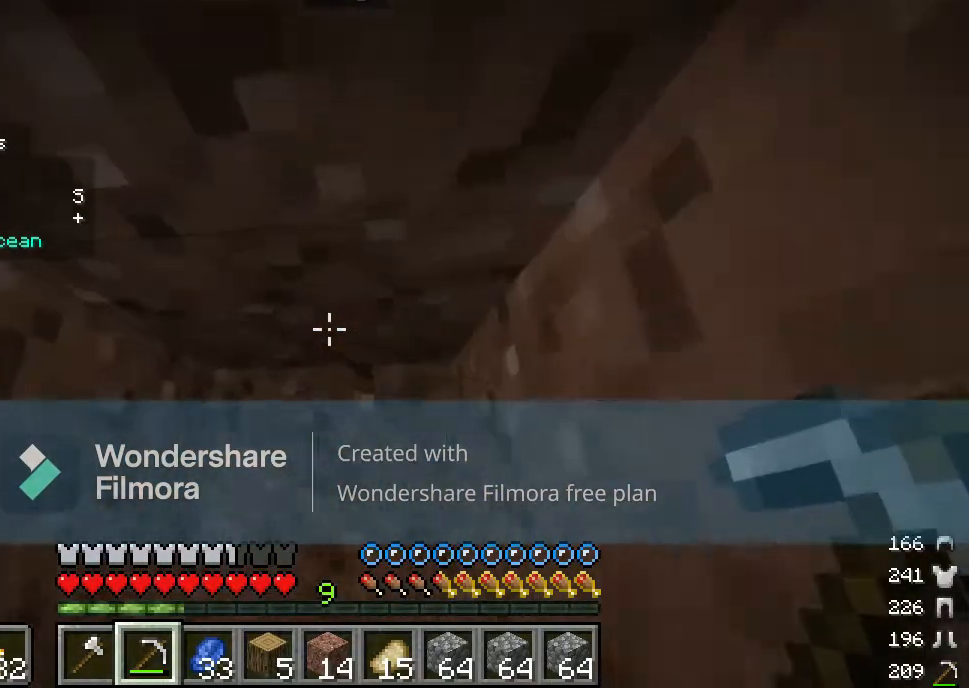
{"keys": [], "mouse": ["left"], "events": [[417, "mouse_left", "down"]]}
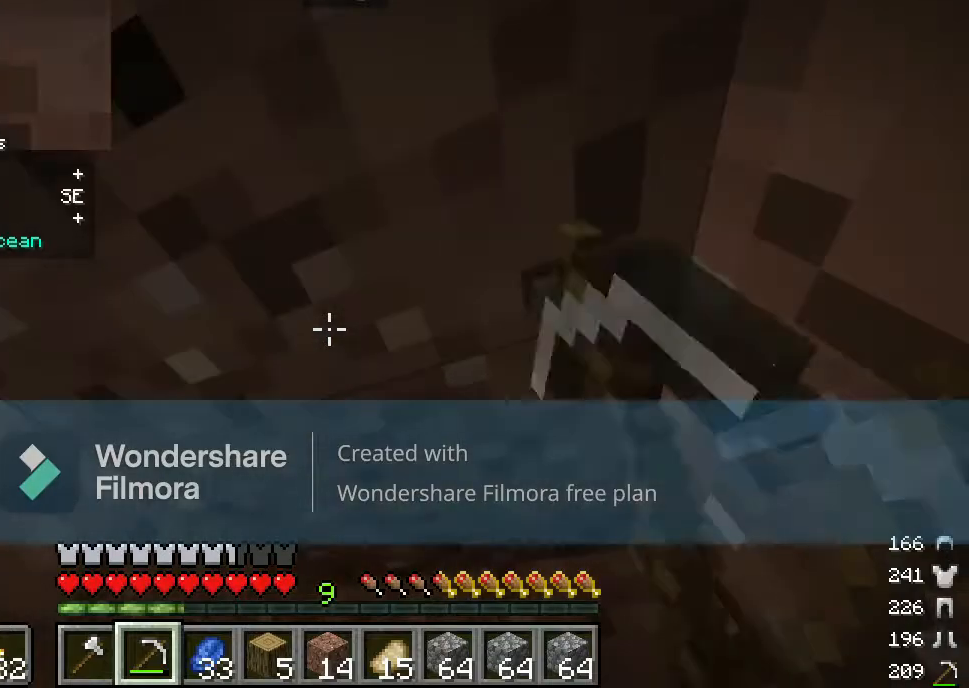
{"keys": [], "mouse": ["left"], "events": []}
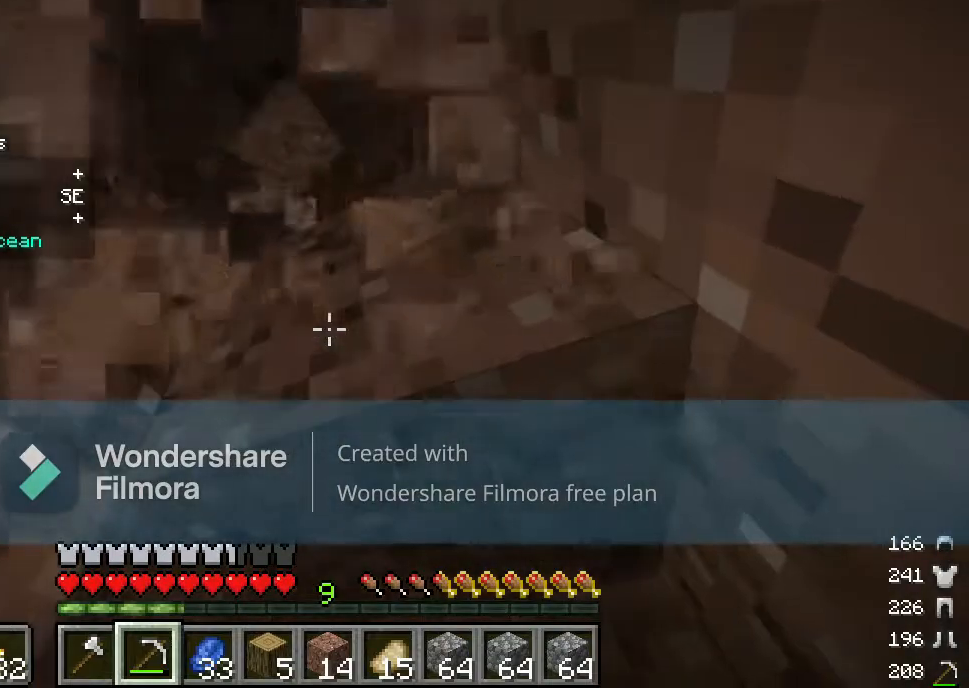
{"keys": [], "mouse": [], "events": [[133, "mouse_left", "up"]]}
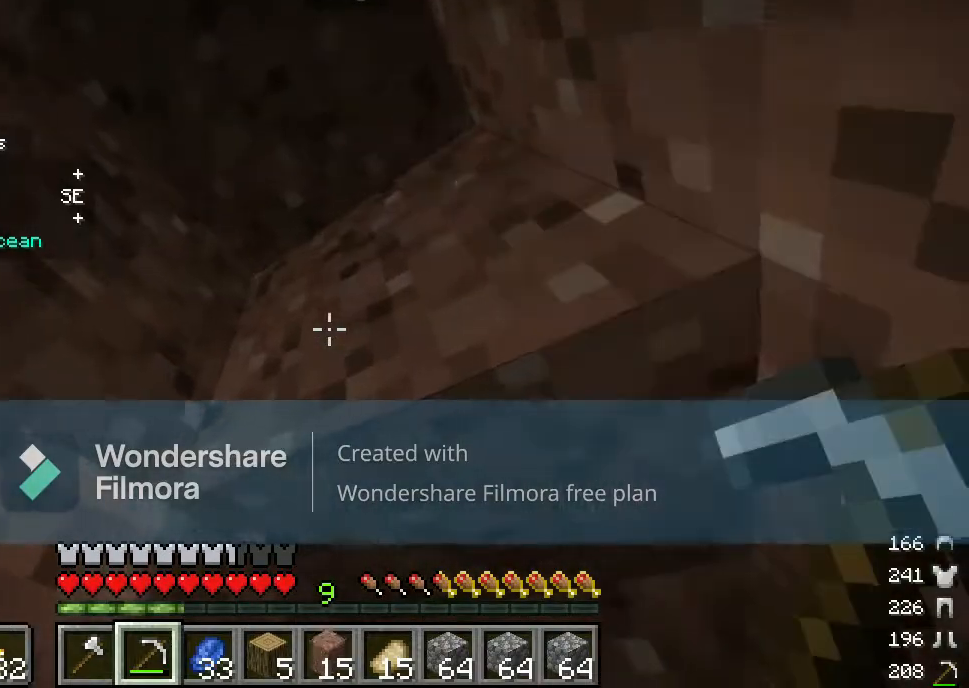
{"keys": [], "mouse": ["left"], "events": [[283, "mouse_left", "down"]]}
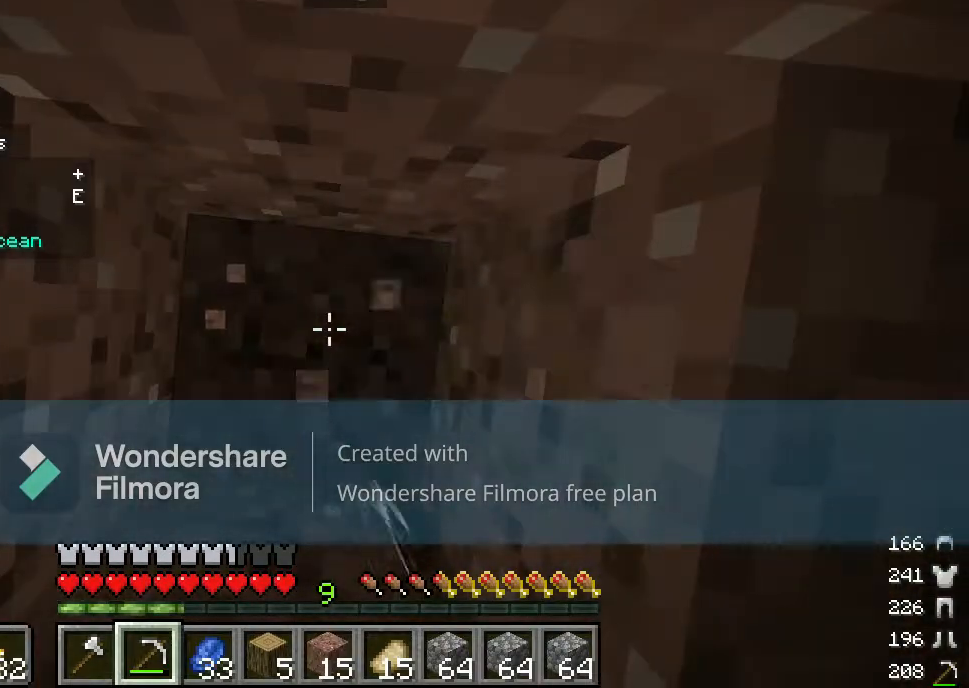
{"keys": [], "mouse": [], "events": [[483, "mouse_left", "up"]]}
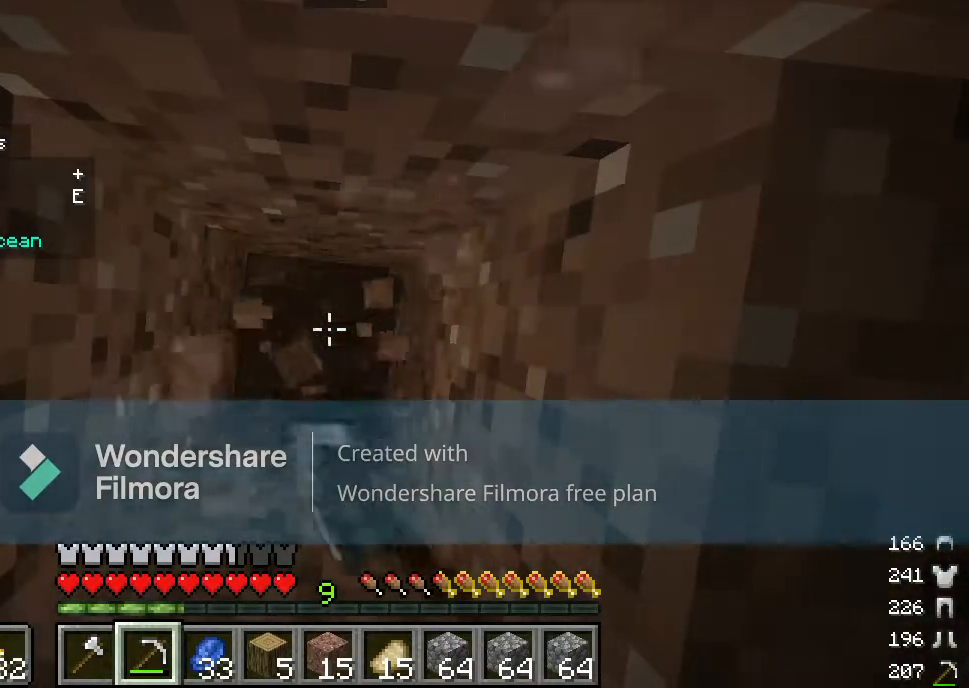
{"keys": [], "mouse": [], "events": []}
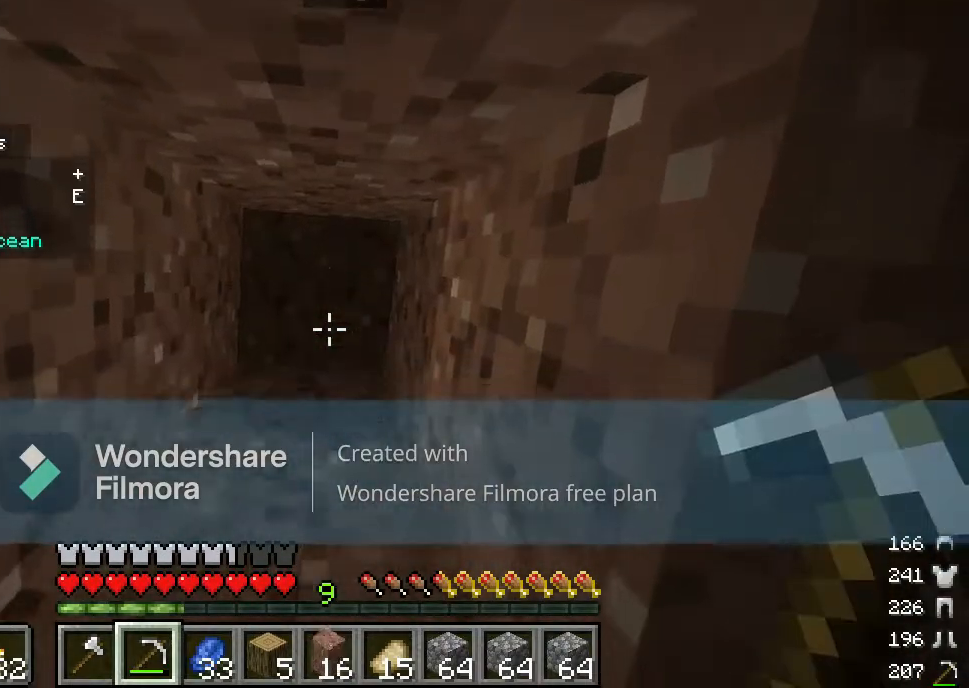
{"keys": [], "mouse": [], "events": []}
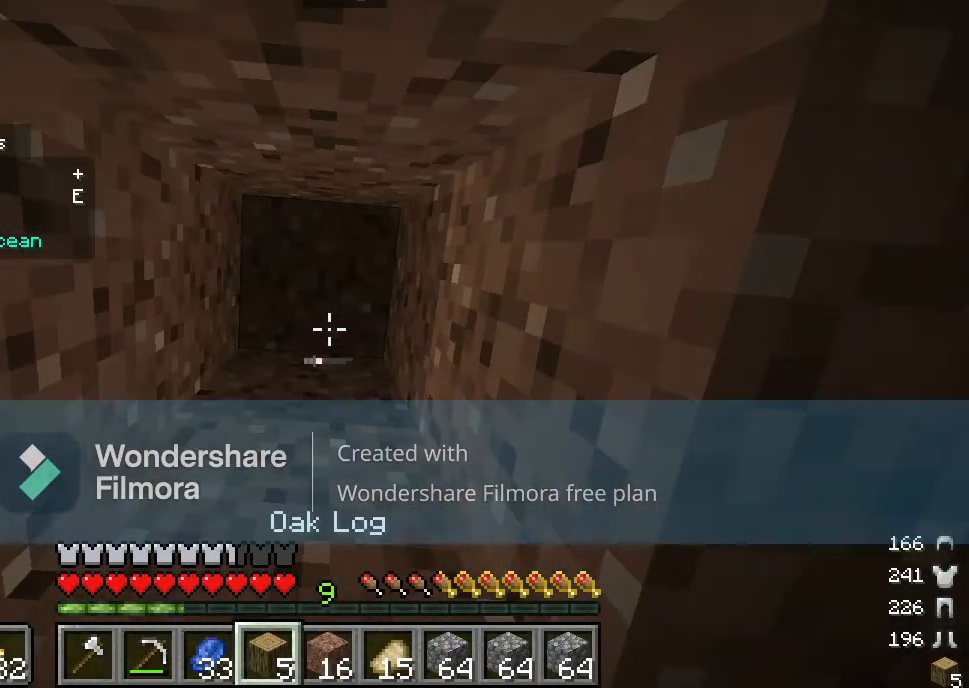
{"keys": [], "mouse": [], "events": []}
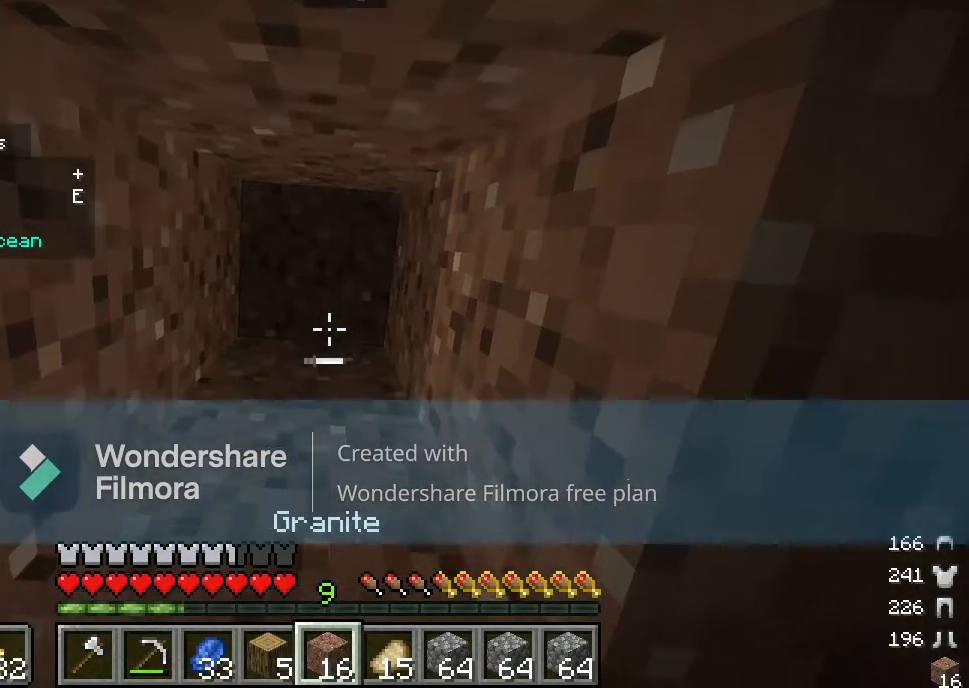
{"keys": [], "mouse": ["right"], "events": [[333, "mouse_right", "down"]]}
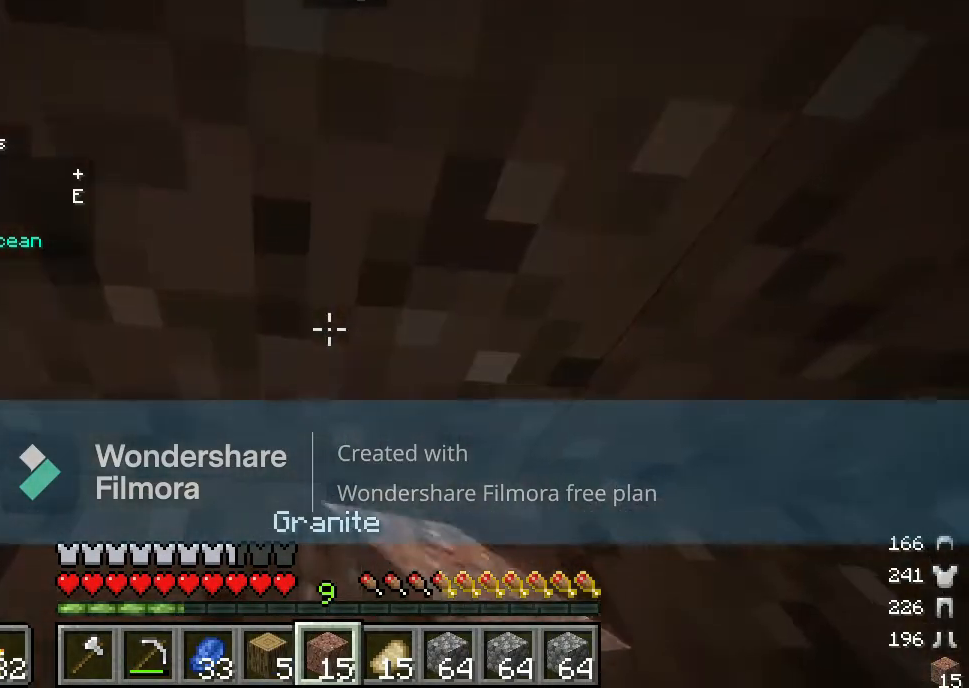
{"keys": ["d"], "mouse": [], "events": [[50, "d", "down"], [50, "mouse_right", "up"]]}
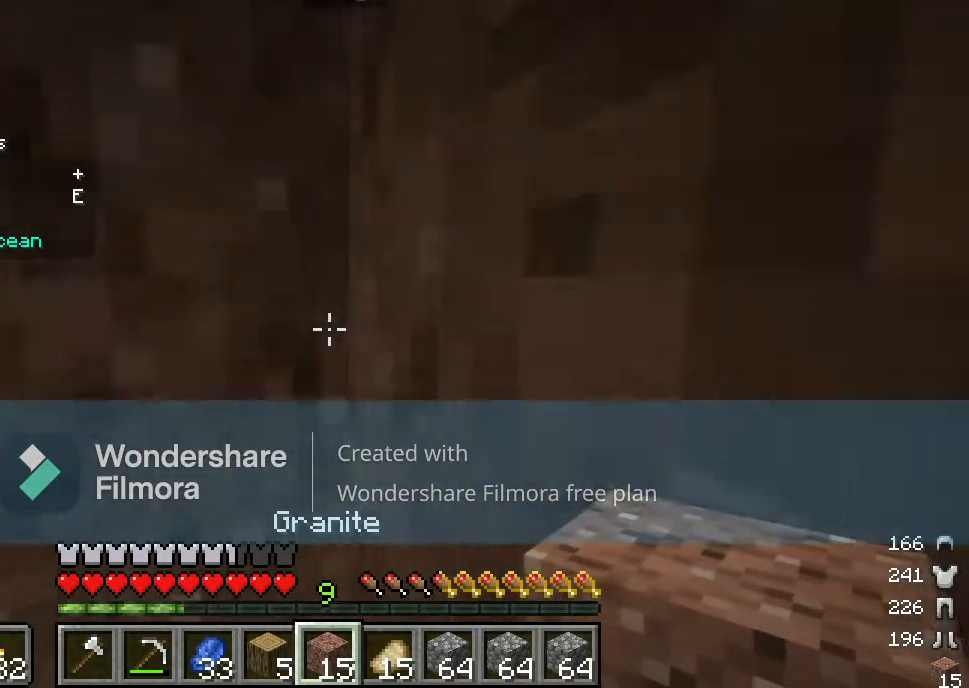
{"keys": [], "mouse": [], "events": [[17, "d", "up"]]}